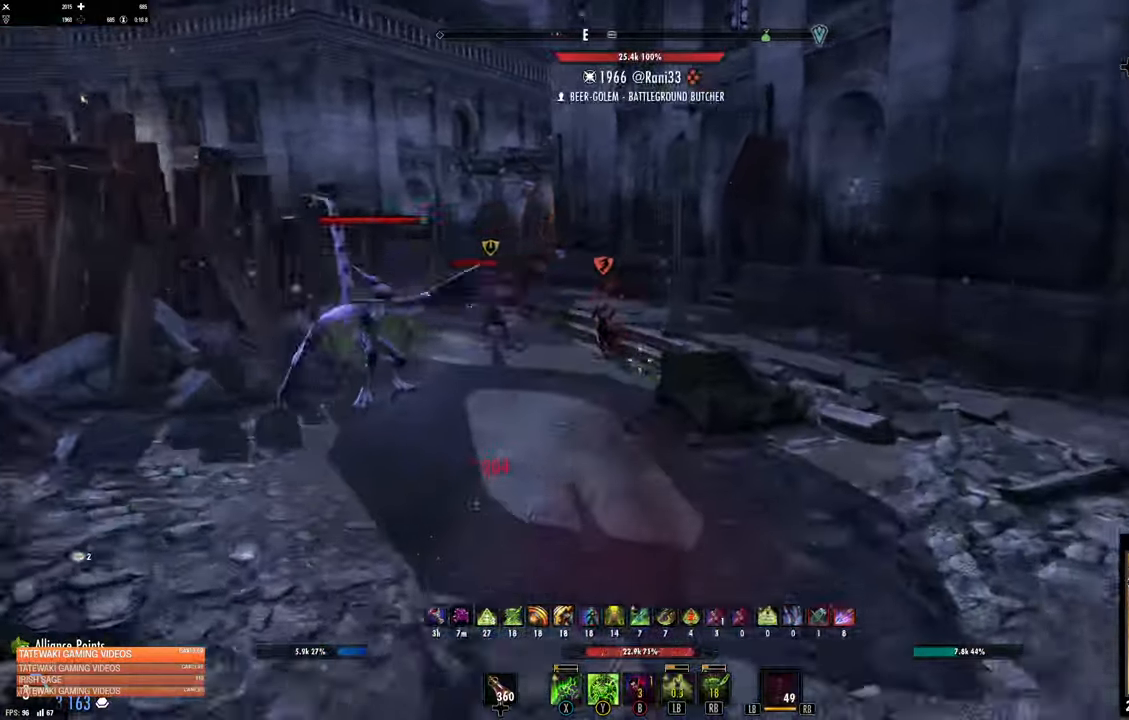
Gameplay with a controller (Xbox layout); each line is a JSON object with the inputs held at the frame after it. "events" lists button and stick changes between this image and that frame as [ms after this image, input, new state], when the widget could be followed in between.
{"buttons": ["DPAD_LEFT"], "left_stick": "up-left", "right_stick": "center", "events": [[117, "right_stick", "left"], [283, "right_stick", "up-left"], [400, "right_stick", "center"], [483, "DPAD_LEFT", "down"]]}
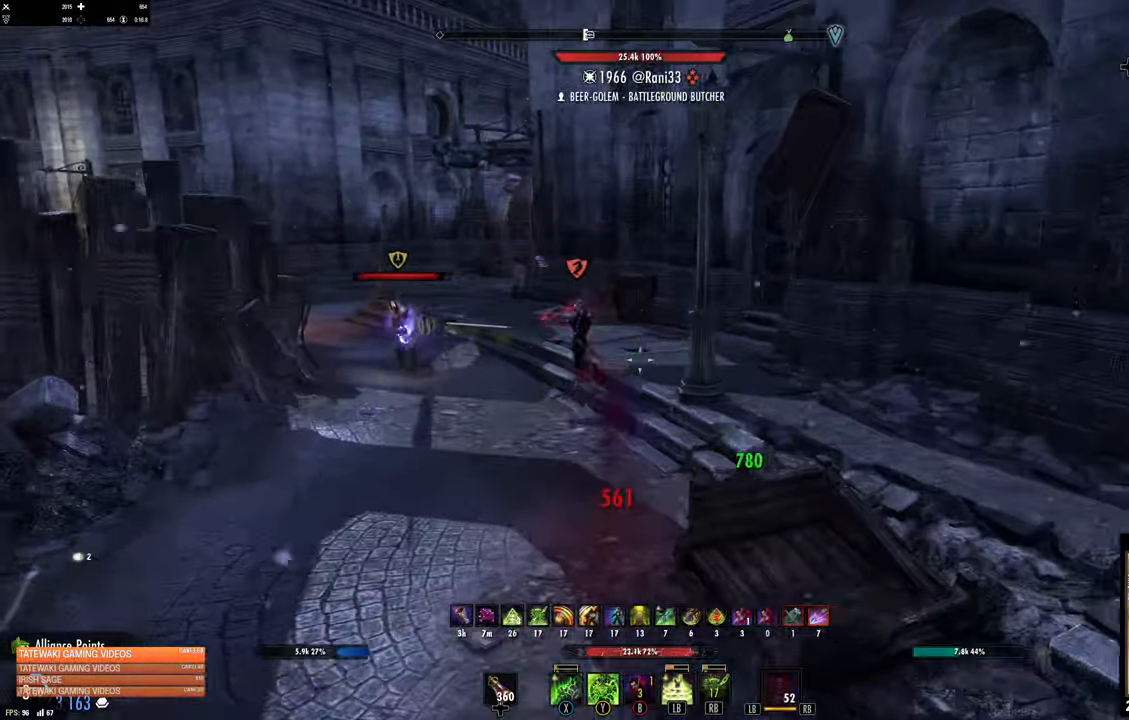
{"buttons": [], "left_stick": "up-left", "right_stick": "up-left", "events": [[67, "DPAD_LEFT", "up"], [233, "L3", "down"], [283, "right_stick", "up-left"], [367, "R2", "down"], [417, "L3", "up"], [483, "R2", "up"]]}
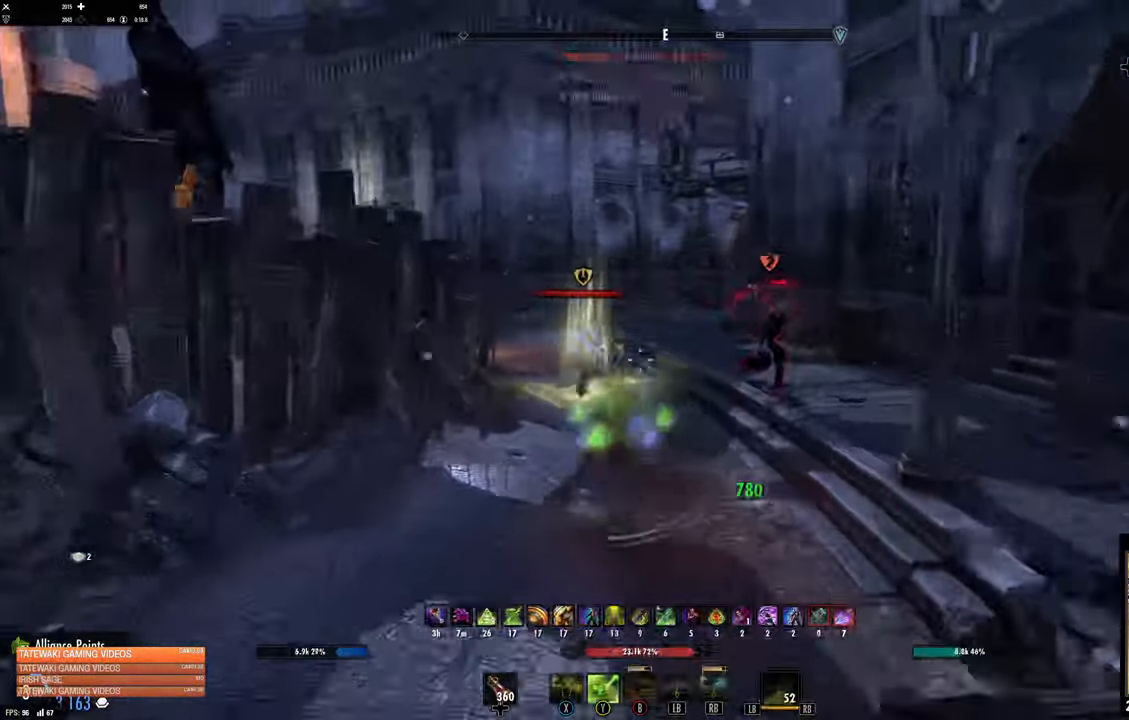
{"buttons": [], "left_stick": "up-right", "right_stick": "center", "events": [[17, "X", "down"], [17, "right_stick", "center"], [83, "X", "up"], [83, "left_stick", "up-right"], [167, "X", "down"], [233, "X", "up"], [283, "X", "down"], [383, "X", "up"]]}
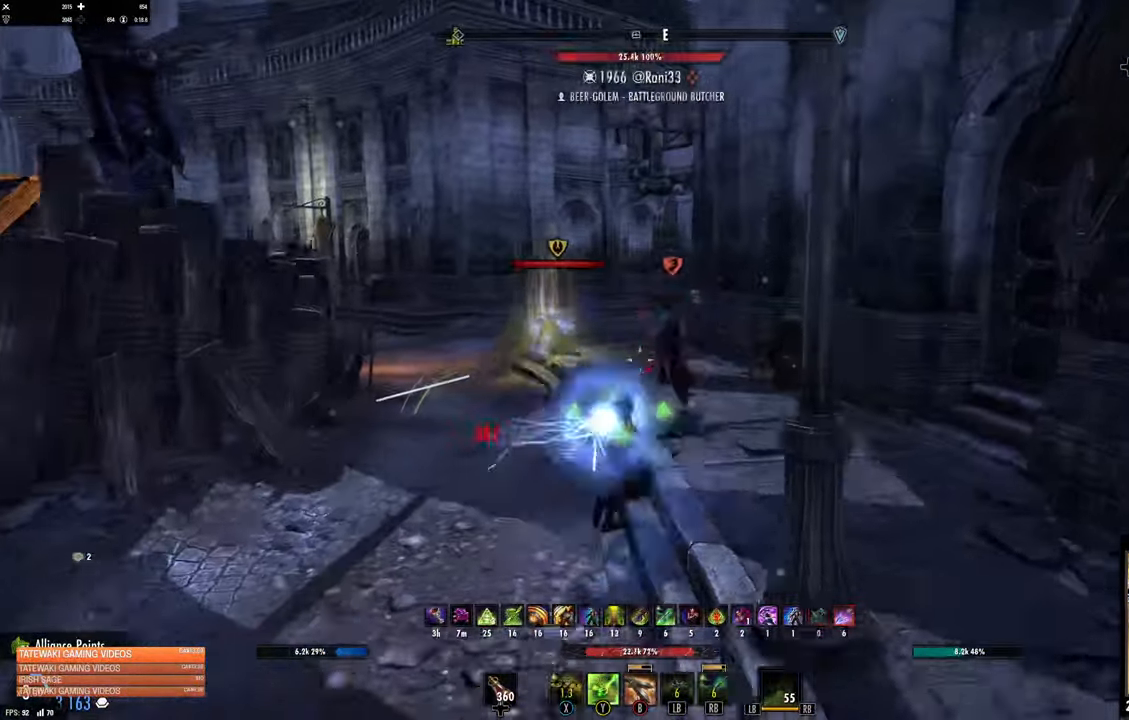
{"buttons": [], "left_stick": "up-right", "right_stick": "center", "events": [[267, "right_stick", "down"], [383, "R2", "down"], [383, "right_stick", "center"], [467, "R2", "up"]]}
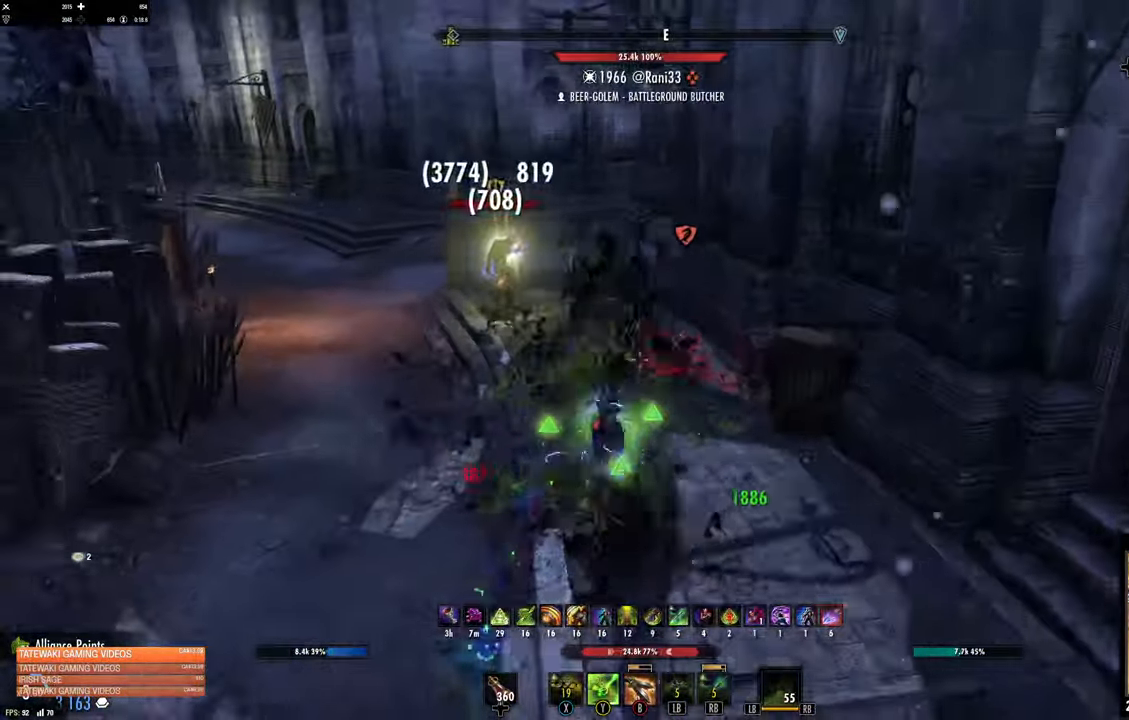
{"buttons": ["B"], "left_stick": "up", "right_stick": "center", "events": [[17, "B", "down"], [17, "left_stick", "up"], [100, "B", "up"], [183, "B", "down"], [250, "B", "up"], [350, "B", "down"], [417, "B", "up"], [500, "B", "down"]]}
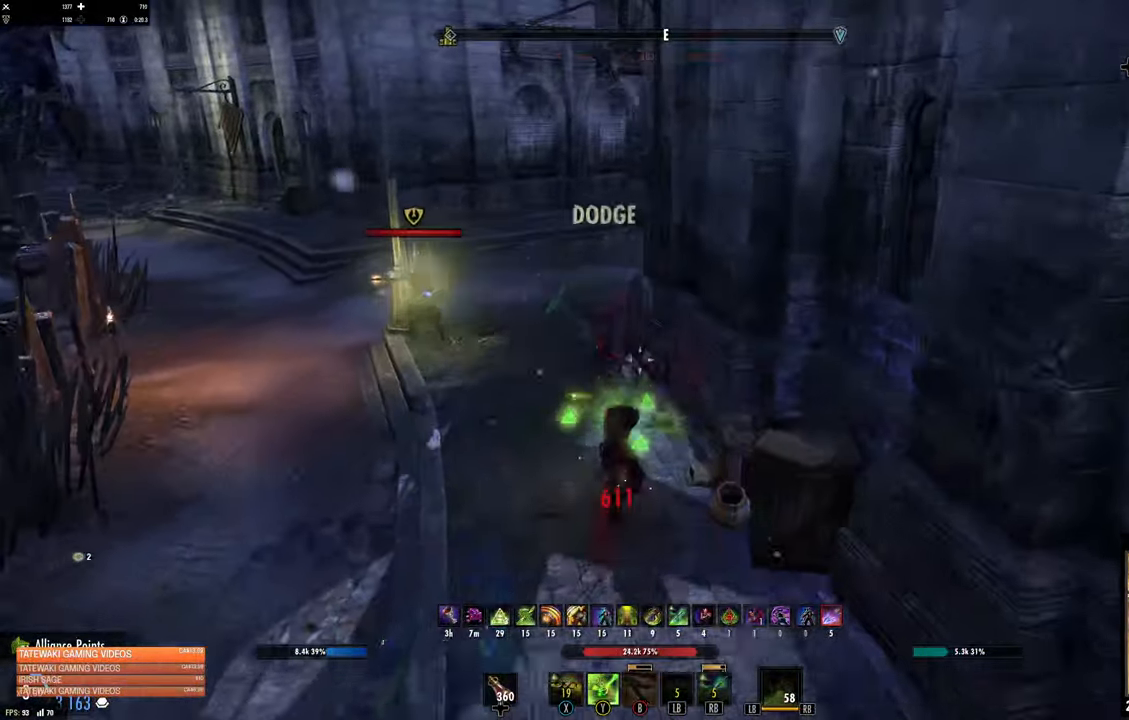
{"buttons": [], "left_stick": "up", "right_stick": "right", "events": [[100, "B", "up"], [250, "left_stick", "up-left"], [300, "right_stick", "left"], [383, "R2", "down"], [383, "left_stick", "up"], [467, "right_stick", "right"], [483, "R2", "up"]]}
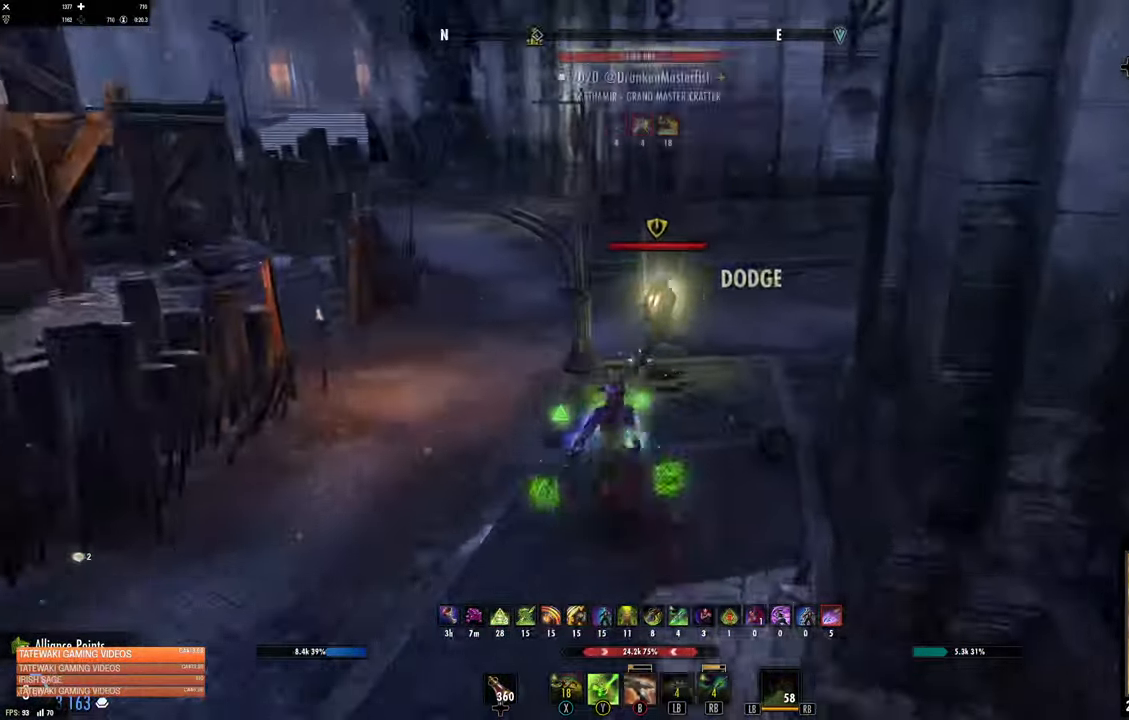
{"buttons": [], "left_stick": "up", "right_stick": "center", "events": [[100, "R2", "down"], [200, "R2", "up"], [233, "B", "down"], [267, "right_stick", "center"], [317, "B", "up"], [400, "B", "down"], [500, "B", "up"]]}
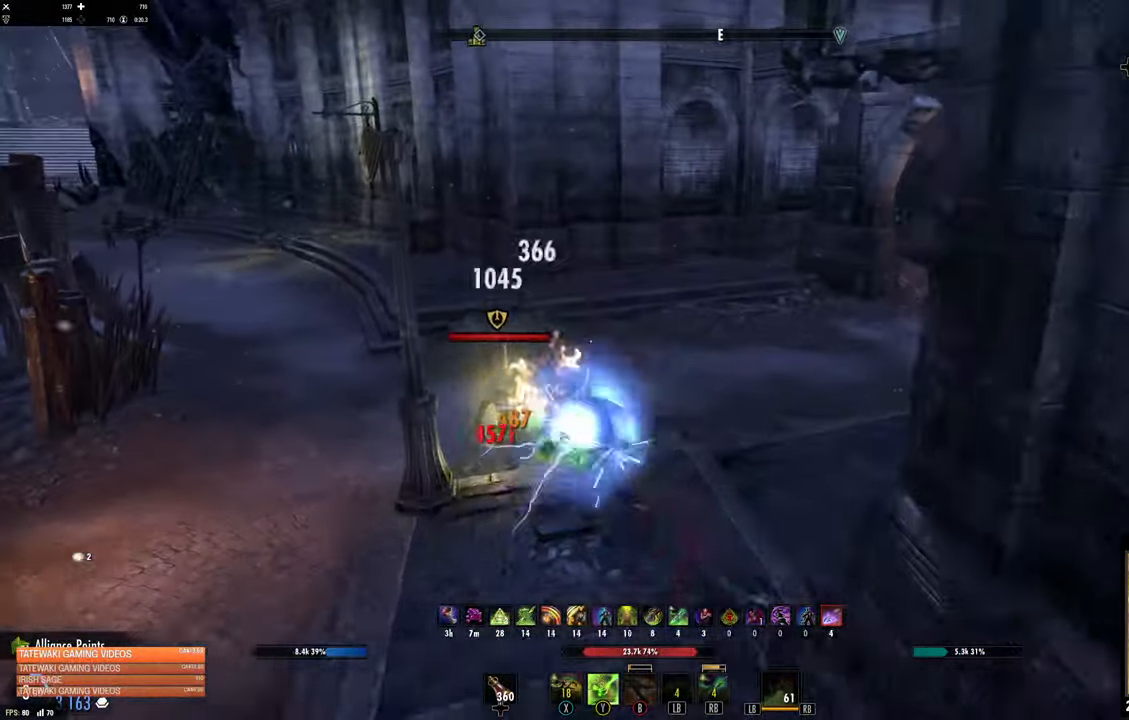
{"buttons": [], "left_stick": "up", "right_stick": "left", "events": [[17, "left_stick", "up-left"], [83, "B", "down"], [150, "B", "up"], [317, "left_stick", "up"], [317, "right_stick", "left"]]}
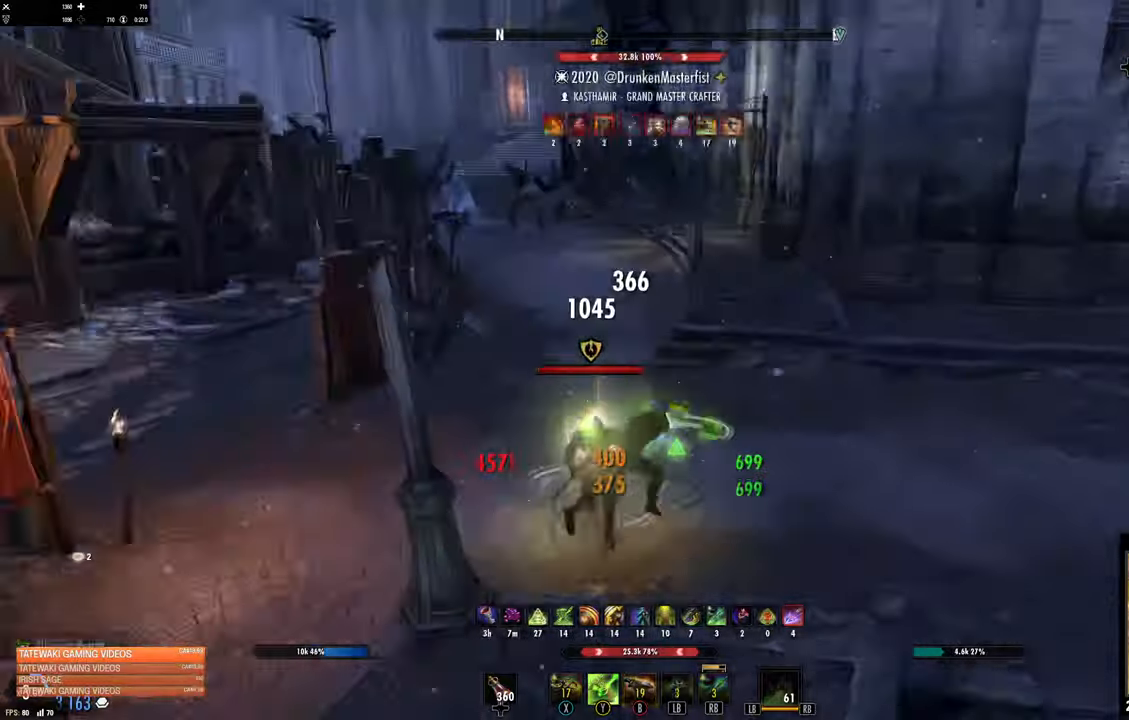
{"buttons": [], "left_stick": "down-right", "right_stick": "center", "events": [[34, "left_stick", "up-right"], [134, "R2", "down"], [184, "right_stick", "center"], [217, "R2", "up"], [217, "left_stick", "down-right"], [300, "R2", "down"], [300, "right_stick", "right"], [350, "right_stick", "center"], [367, "R2", "up"], [400, "X", "down"], [450, "X", "up"]]}
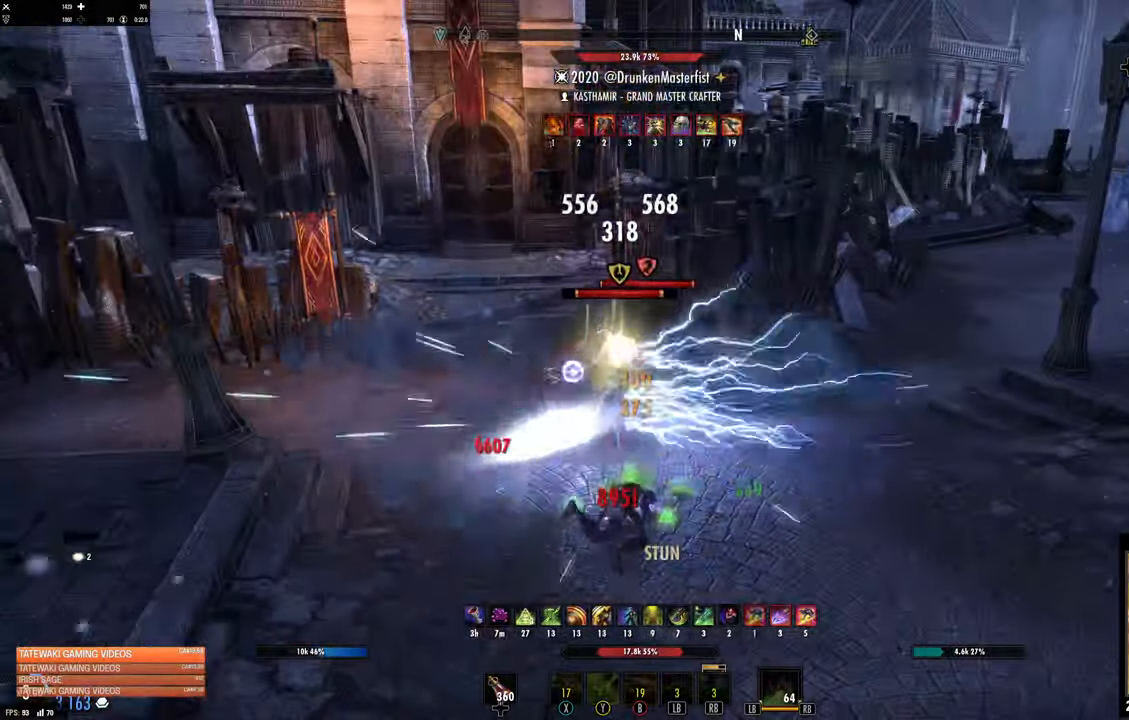
{"buttons": ["L2", "R2"], "left_stick": "down", "right_stick": "center"}
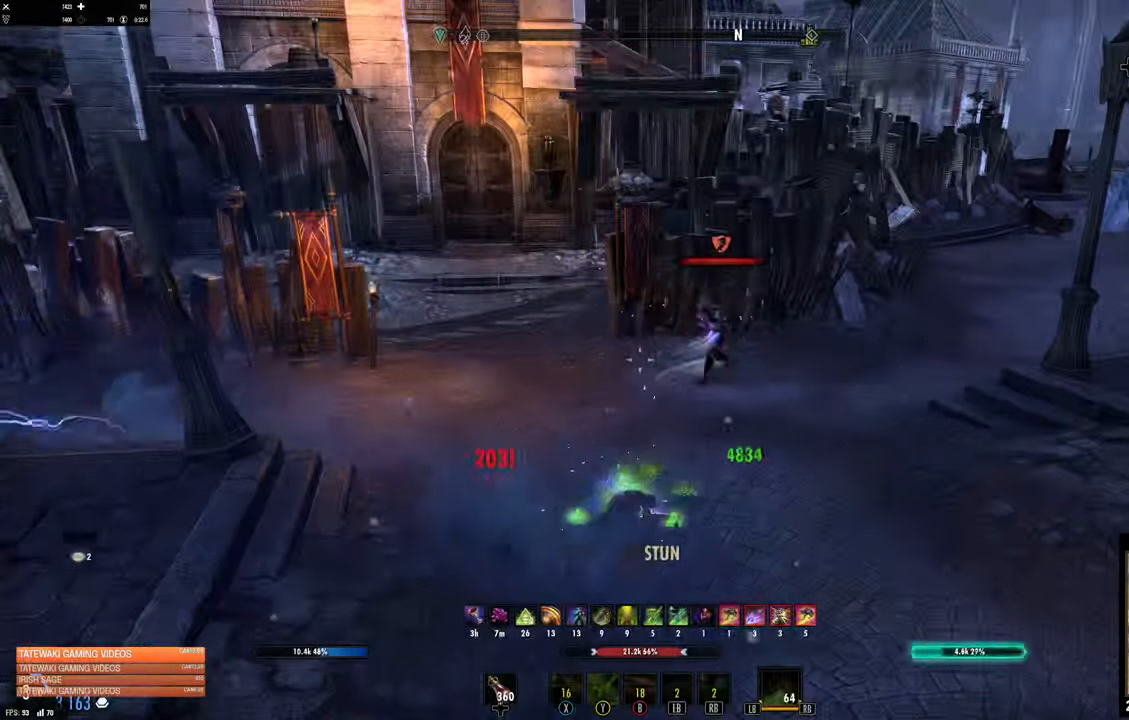
{"buttons": ["L2", "R2"], "left_stick": "up-right", "right_stick": "center", "events": [[117, "left_stick", "right"], [150, "R2", "up"], [300, "R2", "down"], [317, "left_stick", "up-right"]]}
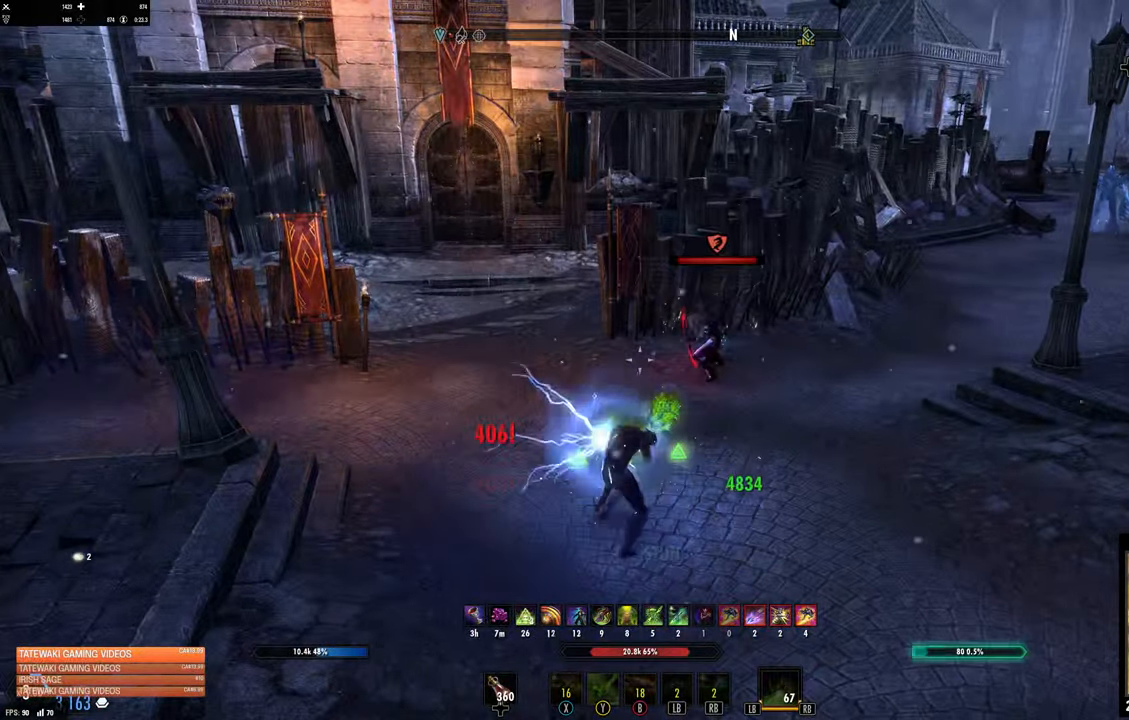
{"buttons": [], "left_stick": "down-right", "right_stick": "center", "events": [[67, "left_stick", "center"], [100, "L2", "up"], [117, "R2", "up"], [334, "left_stick", "down-right"]]}
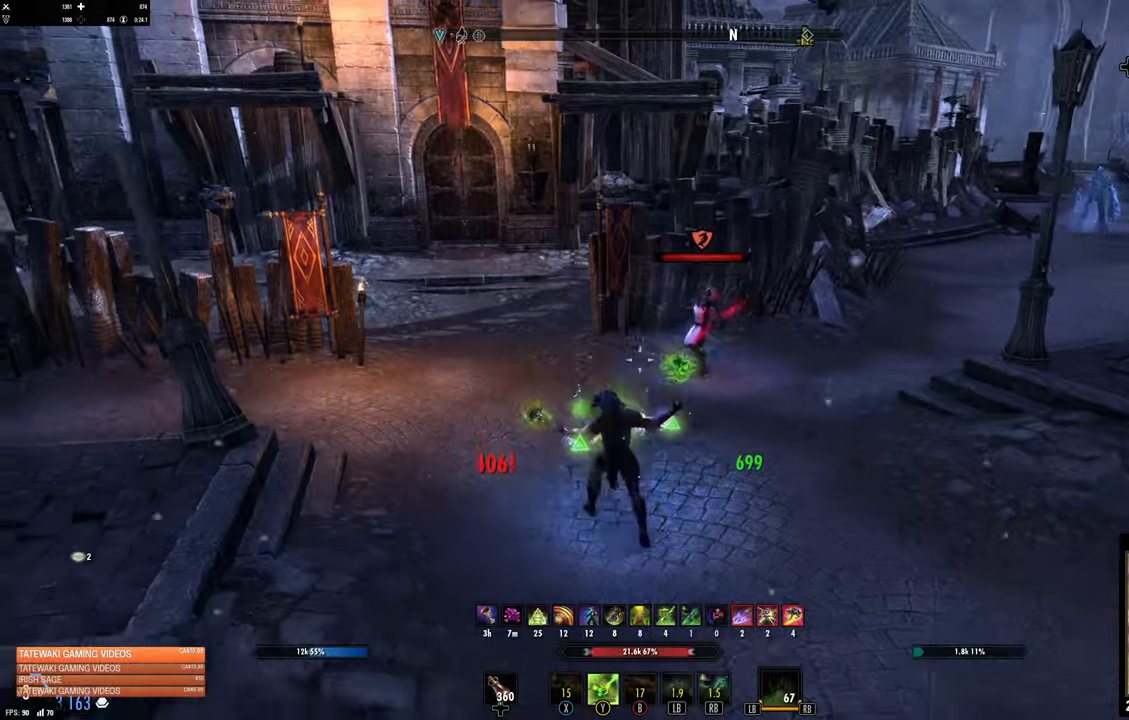
{"buttons": [], "left_stick": "up-right", "right_stick": "center", "events": [[100, "left_stick", "right"], [134, "DPAD_LEFT", "down"], [200, "left_stick", "up-right"], [217, "DPAD_LEFT", "up"], [334, "Y", "down"], [400, "Y", "up"]]}
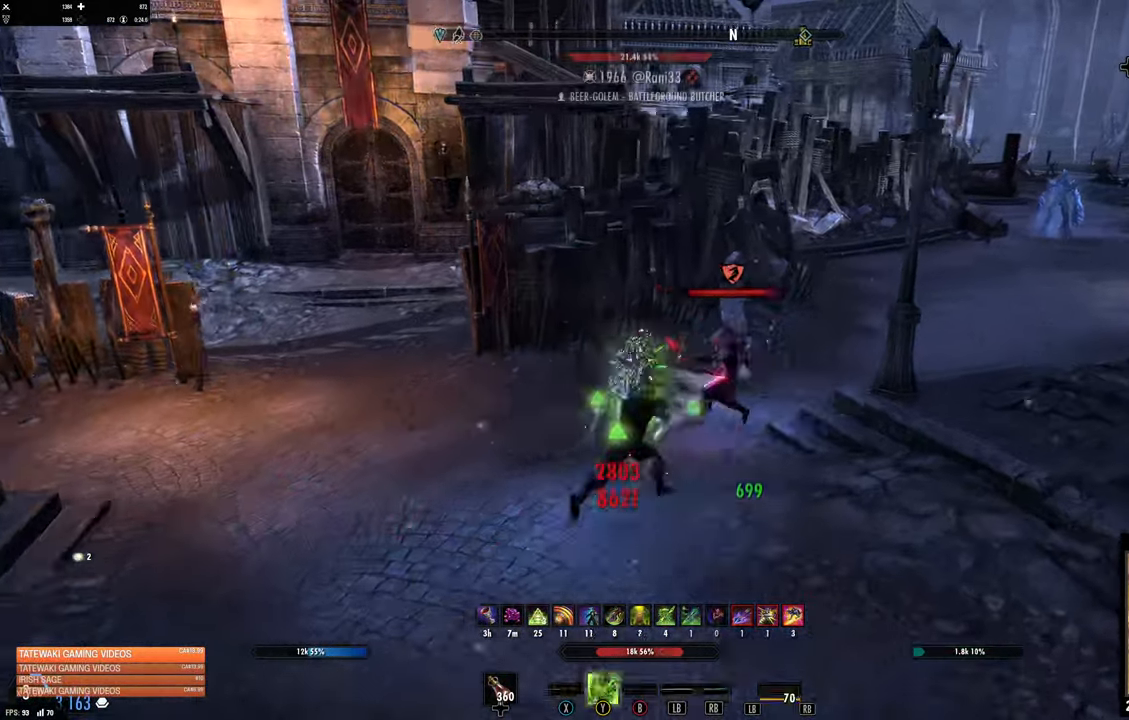
{"buttons": ["R1"], "left_stick": "right", "right_stick": "center", "events": [[17, "DPAD_UP", "down"], [84, "DPAD_UP", "up"], [200, "L2", "down"], [200, "left_stick", "right"], [284, "R2", "down"], [384, "L2", "up"], [400, "R2", "up"], [484, "R1", "down"]]}
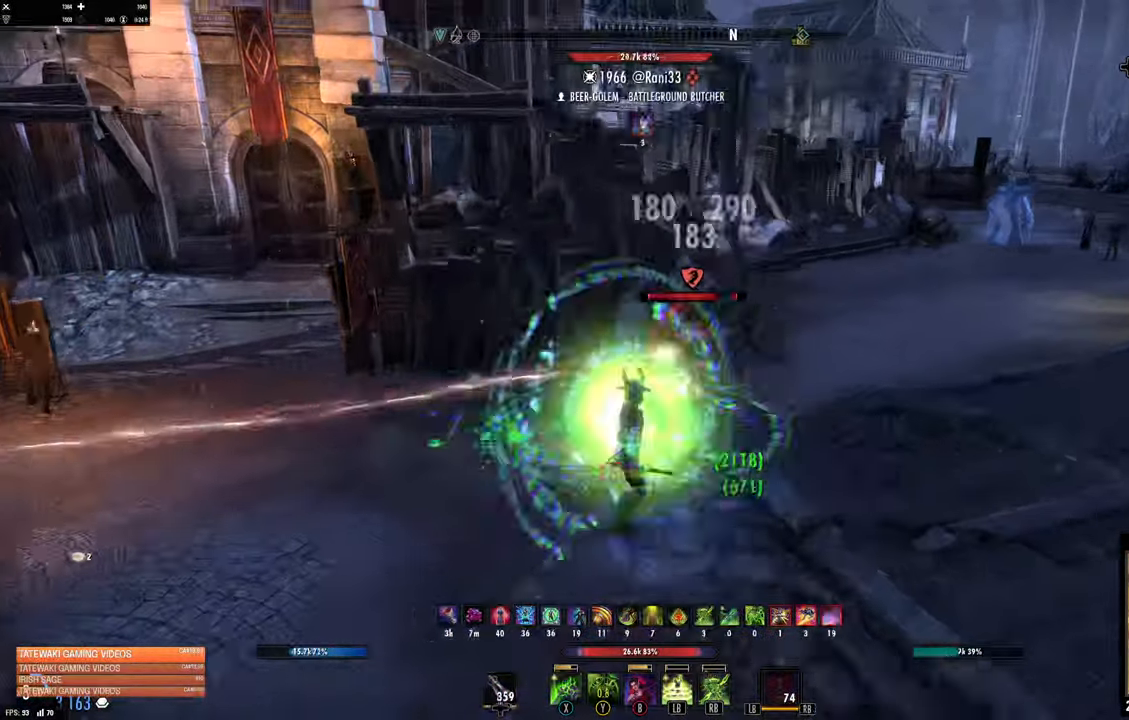
{"buttons": [], "left_stick": "right", "right_stick": "right", "events": [[84, "R1", "up"], [234, "DPAD_LEFT", "down"], [284, "DPAD_LEFT", "up"], [417, "right_stick", "right"]]}